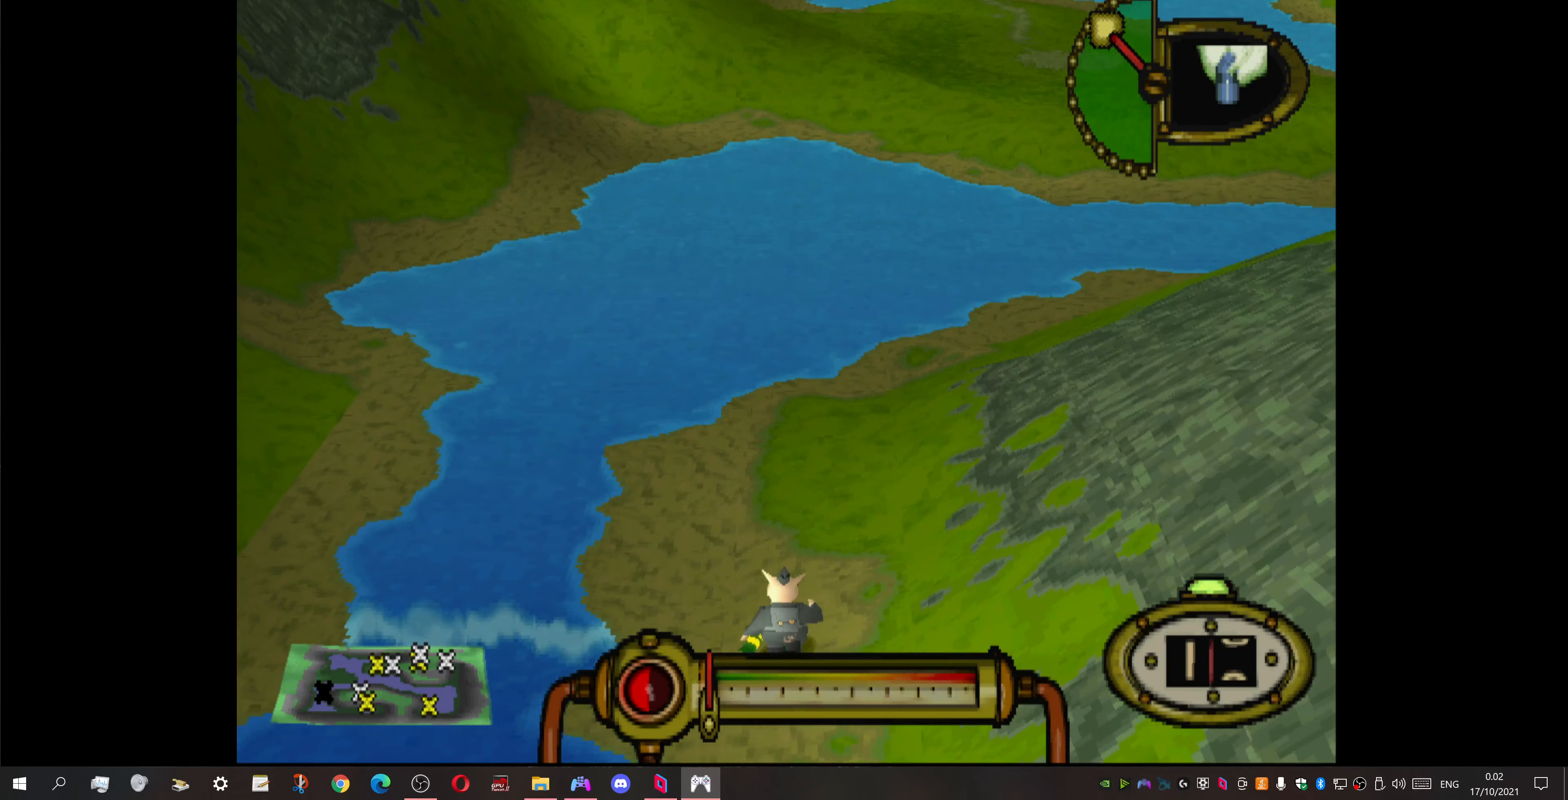
Gameplay with a controller (PlayStation layout); each line is a JSON object with the inputs held at the frame after it. "events" lists button and stick changes between this image and that frame as [ms after this image, input, new state], when the widget could be followed in between. Not read: left_stick right_stick.
{"buttons": ["DPAD_UP"], "events": [[333, "DPAD_RIGHT", "up"]]}
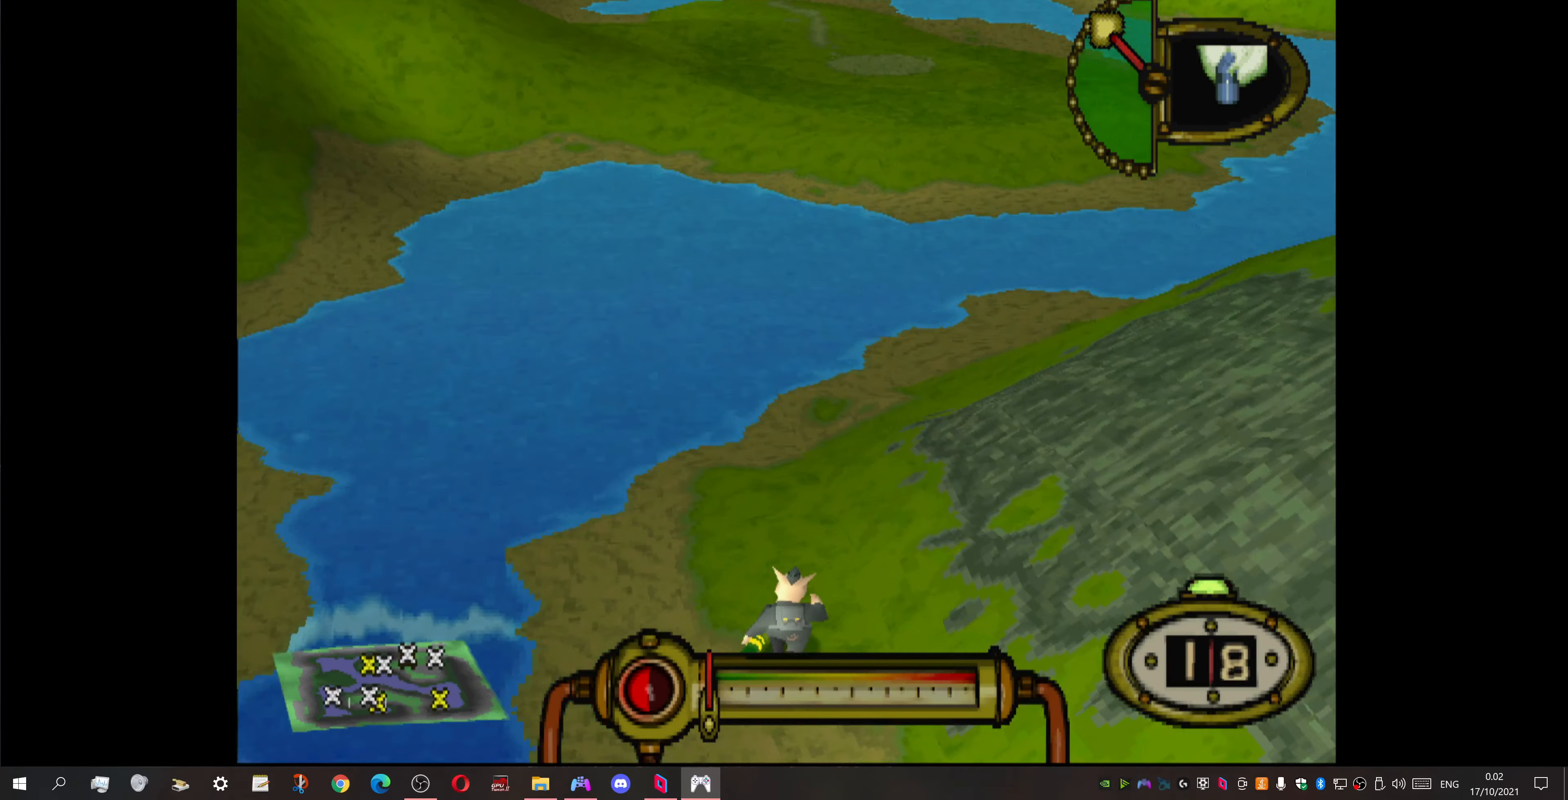
{"buttons": ["DPAD_UP", "DPAD_RIGHT"], "events": [[100, "DPAD_RIGHT", "down"]]}
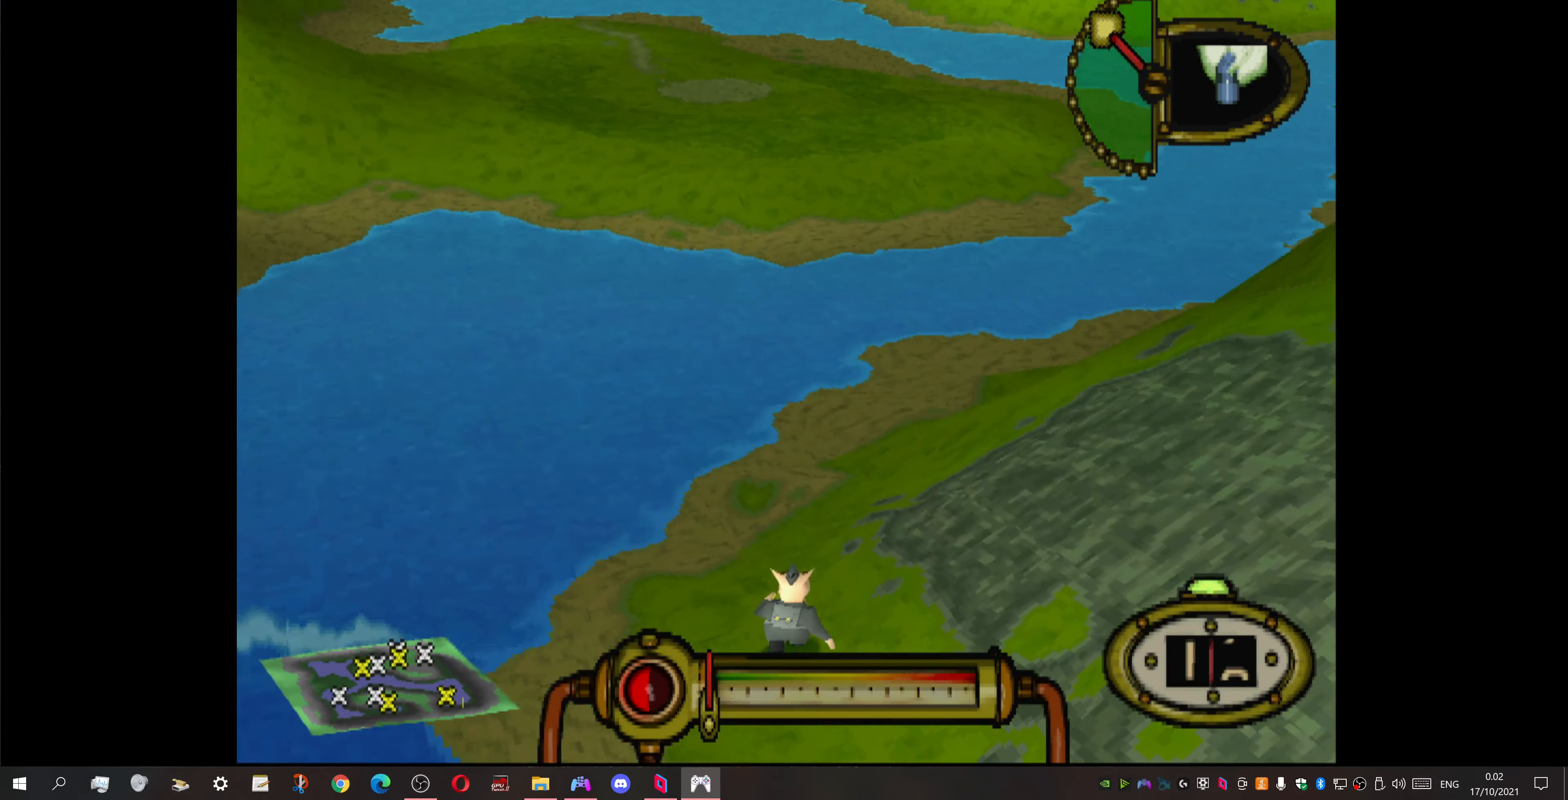
{"buttons": ["DPAD_UP", "DPAD_RIGHT"], "events": []}
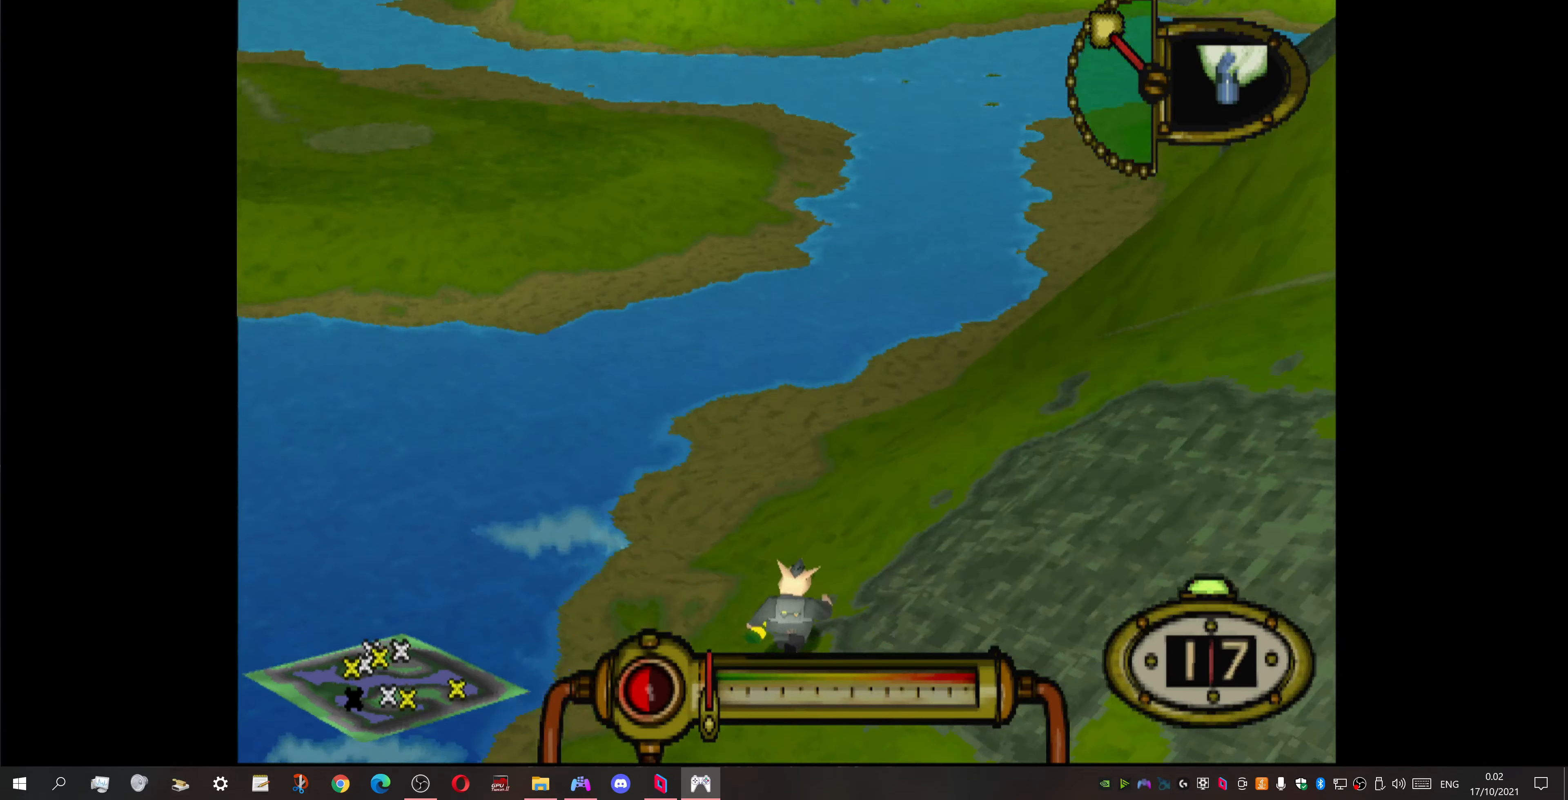
{"buttons": ["DPAD_UP", "DPAD_RIGHT"], "events": []}
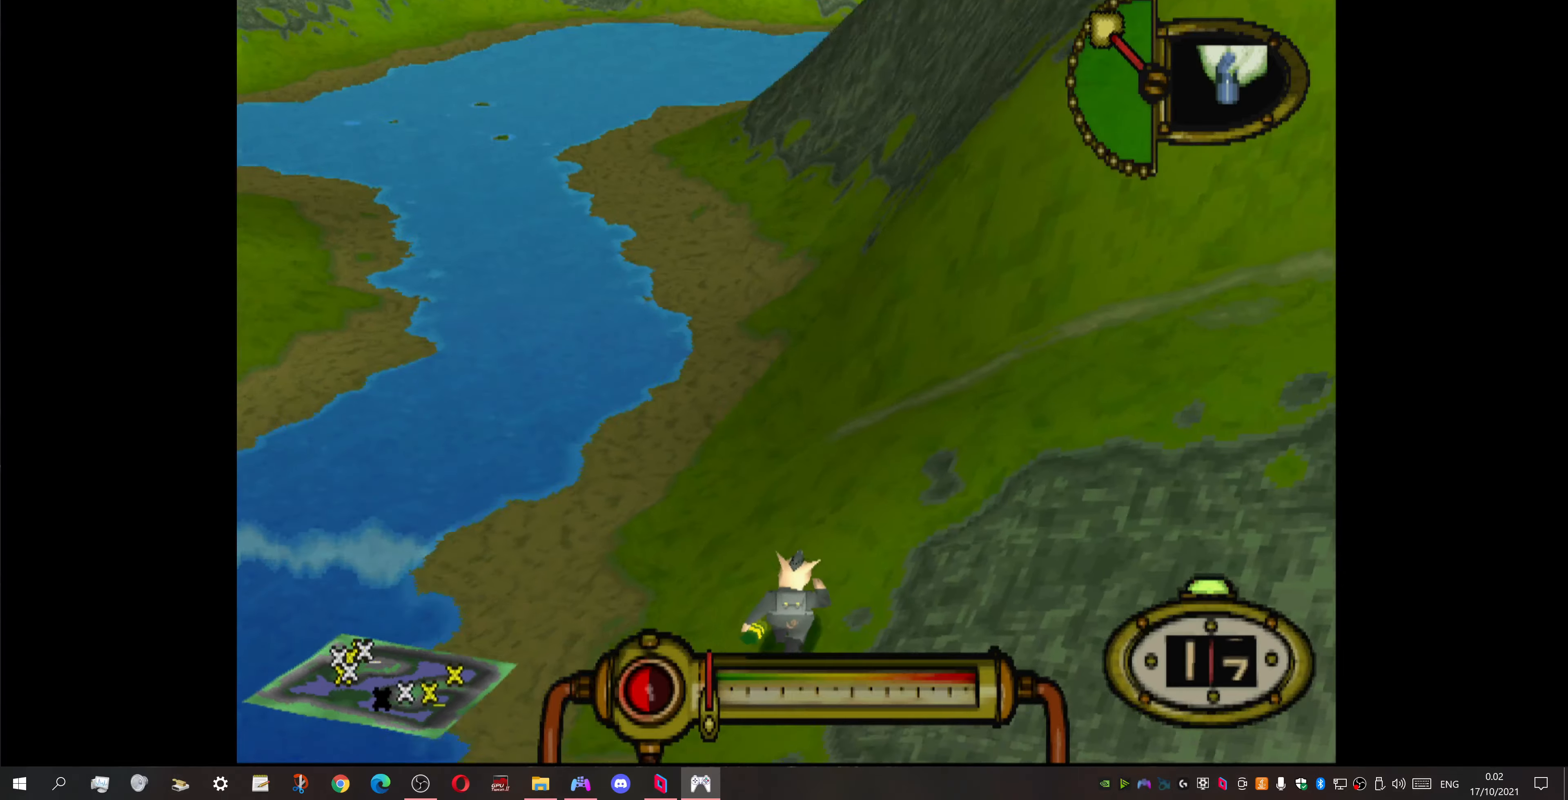
{"buttons": ["DPAD_UP"], "events": [[400, "DPAD_RIGHT", "up"]]}
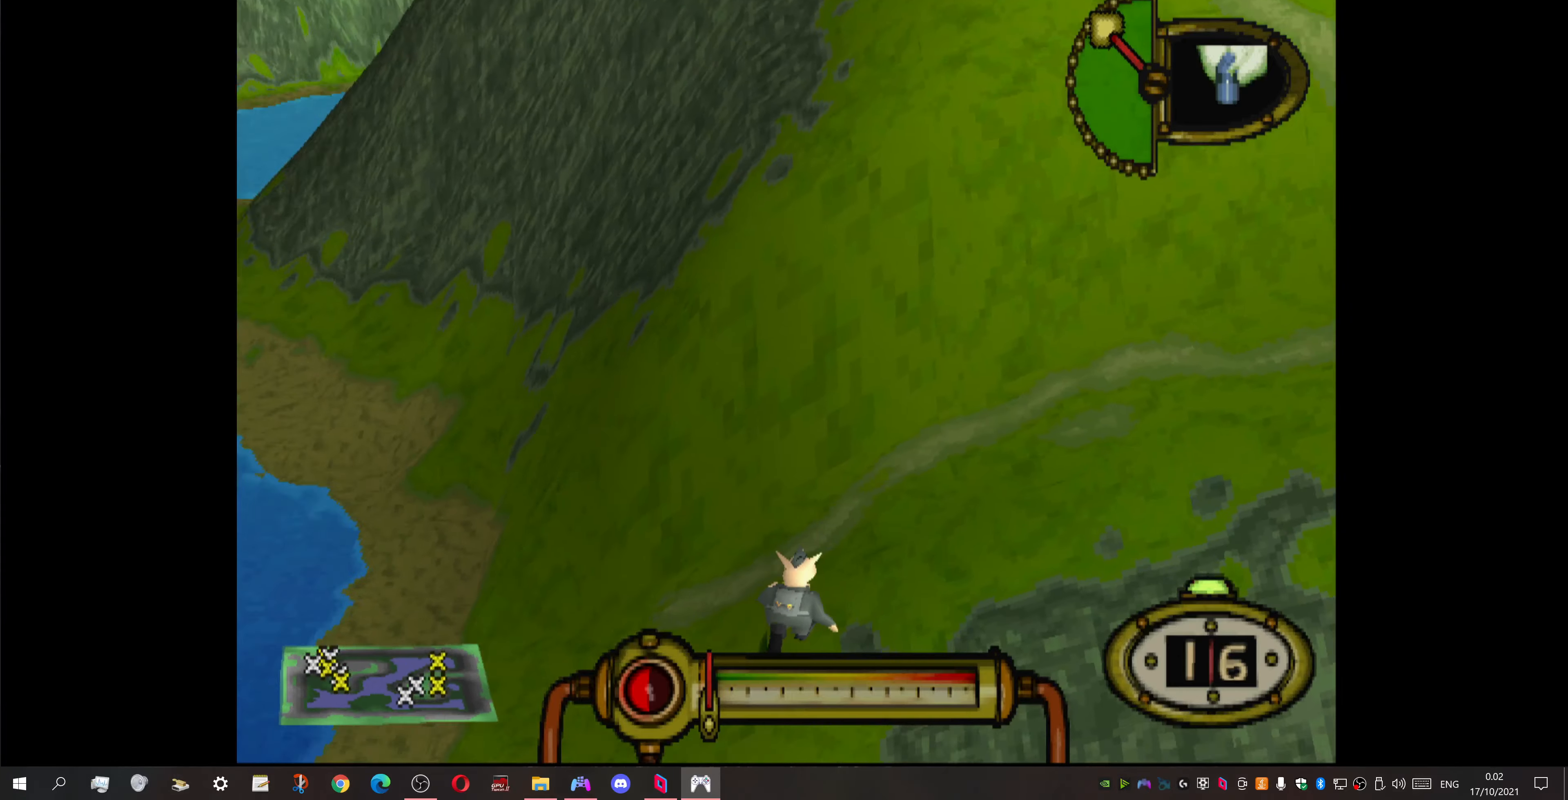
{"buttons": ["DPAD_UP"], "events": []}
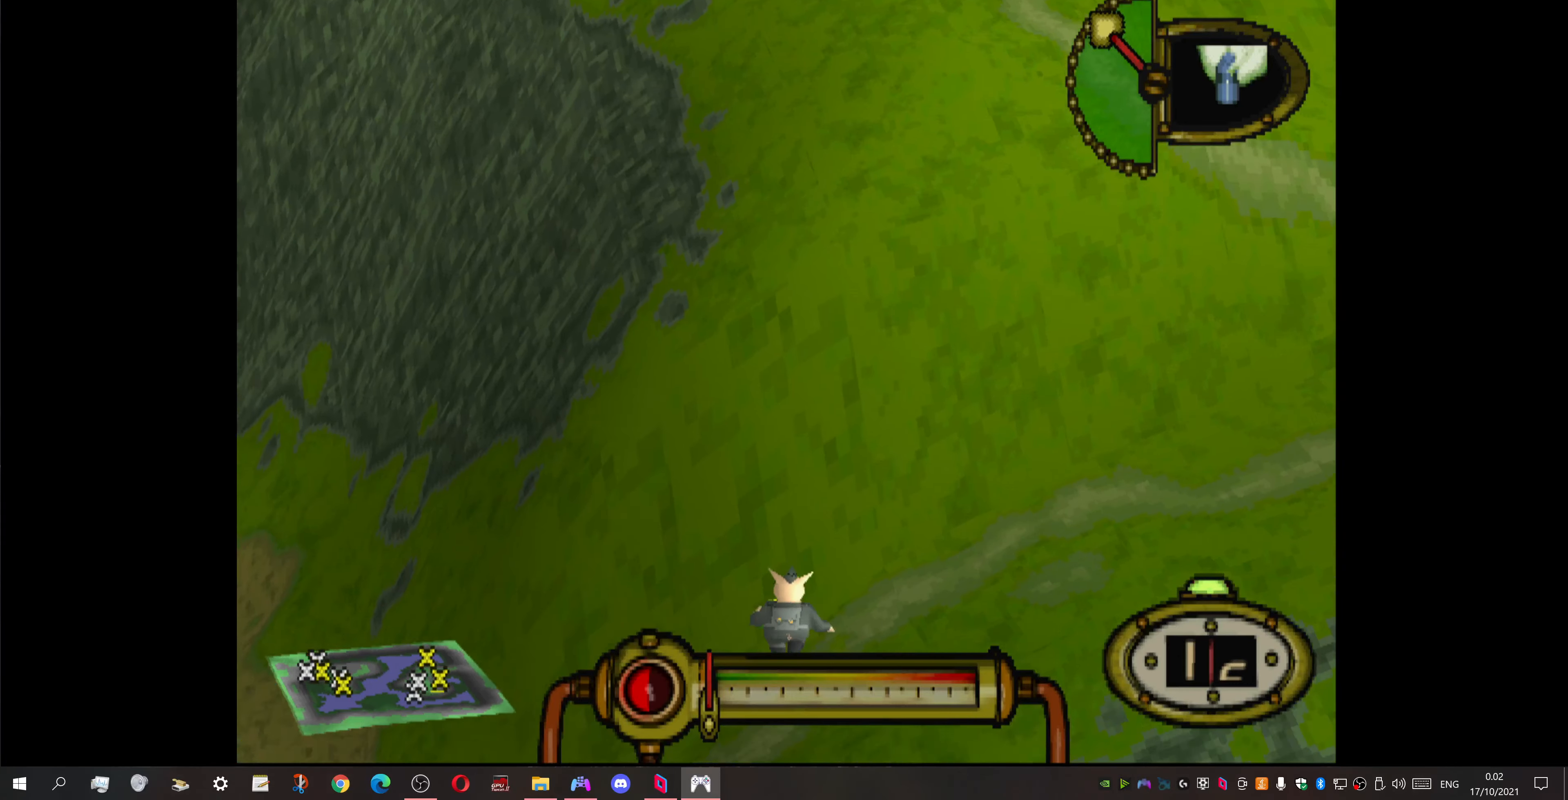
{"buttons": ["DPAD_UP"], "events": []}
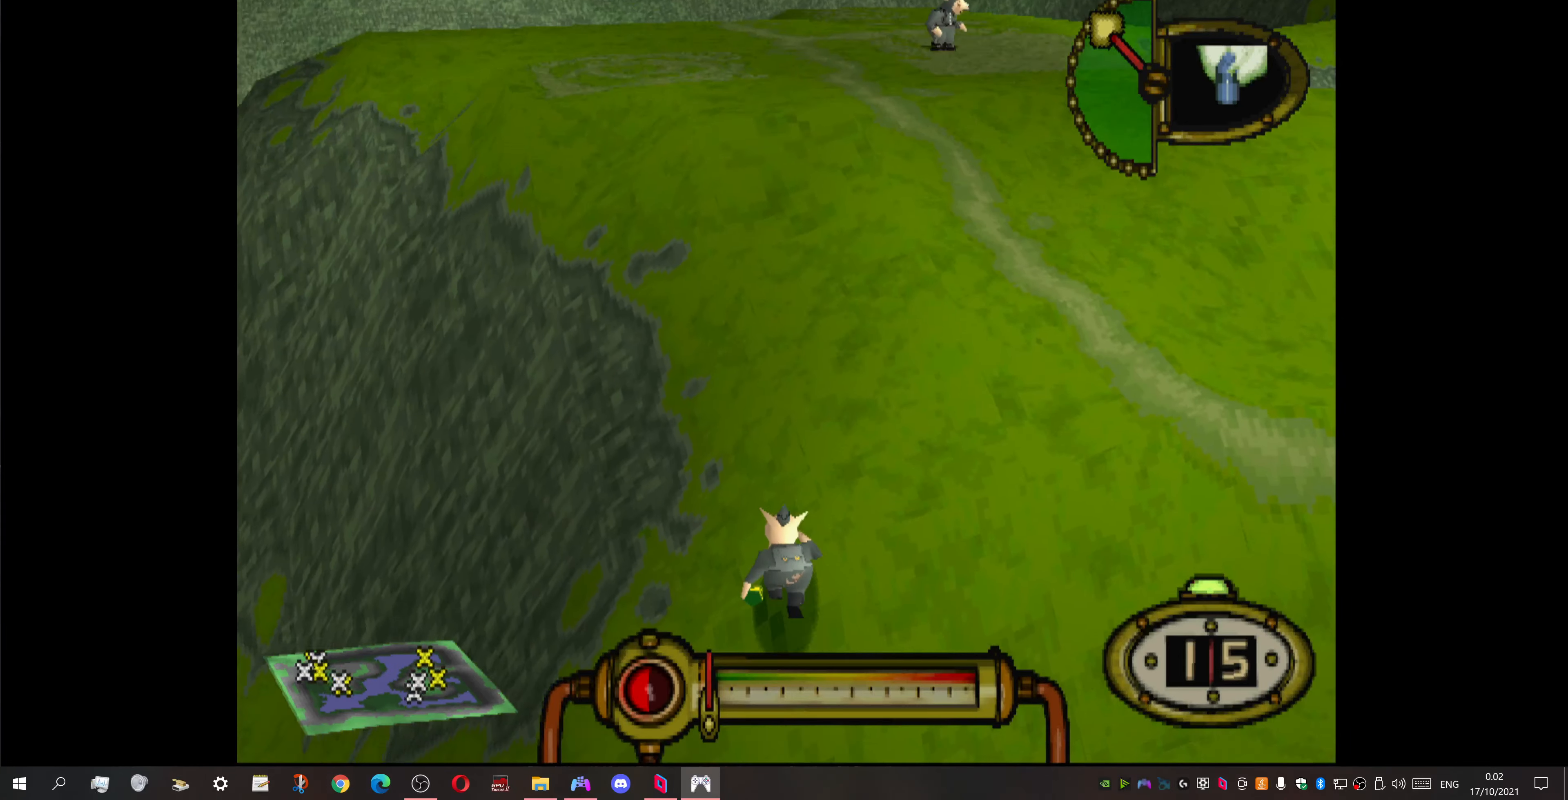
{"buttons": ["DPAD_UP"], "events": []}
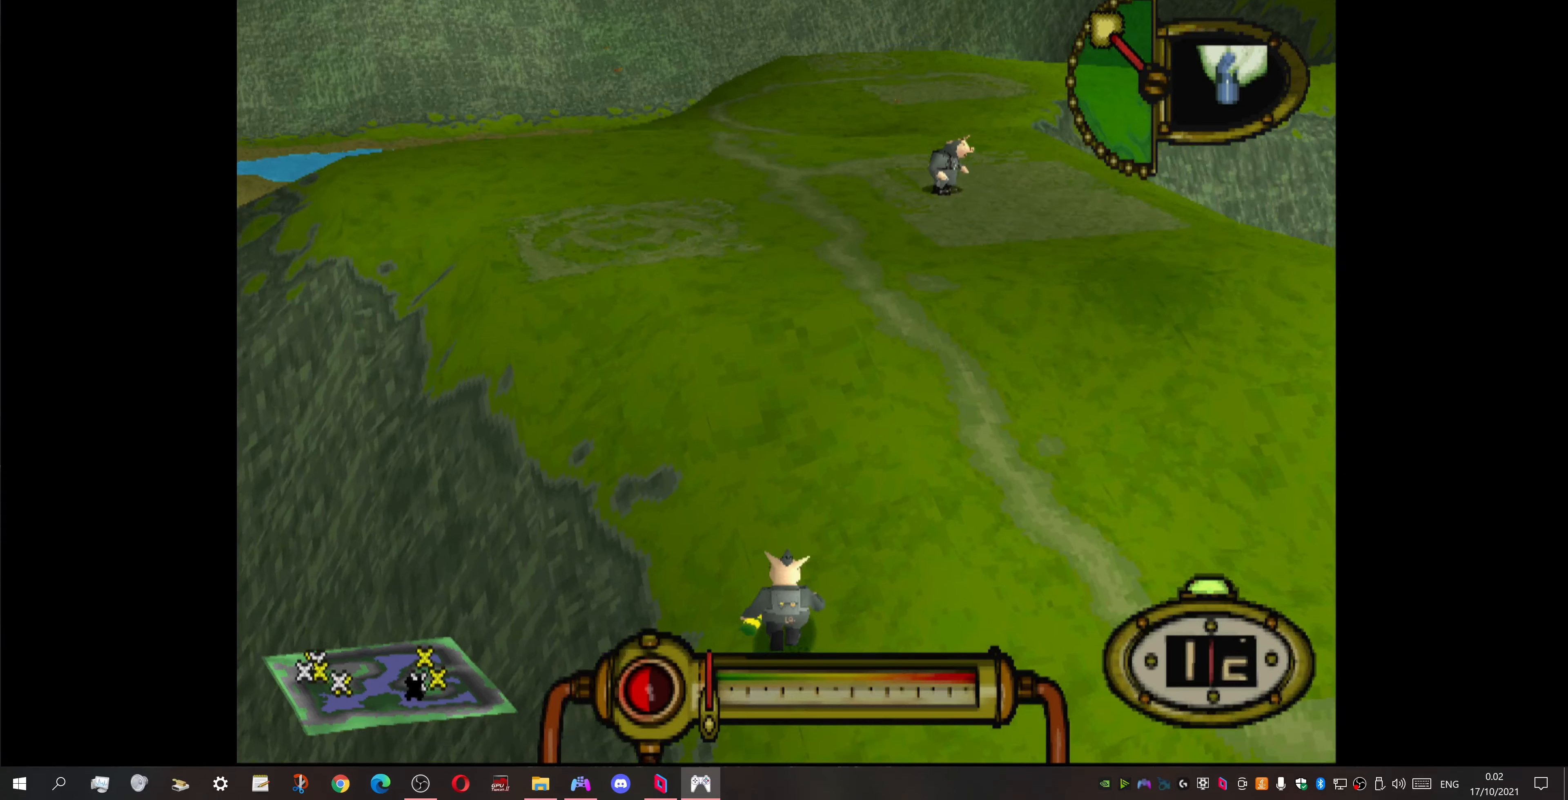
{"buttons": ["DPAD_UP"], "events": []}
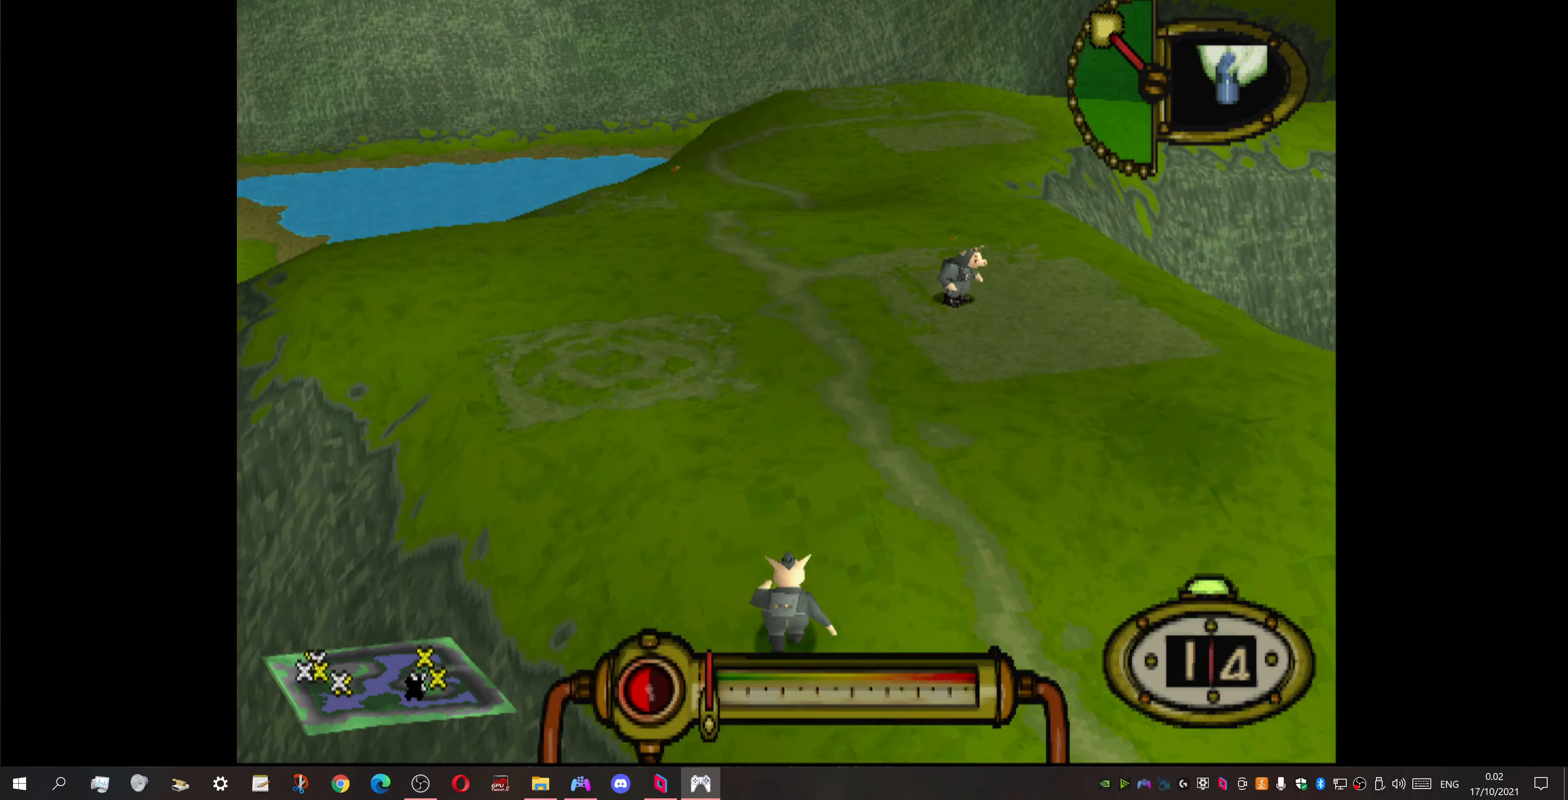
{"buttons": ["DPAD_UP"], "events": []}
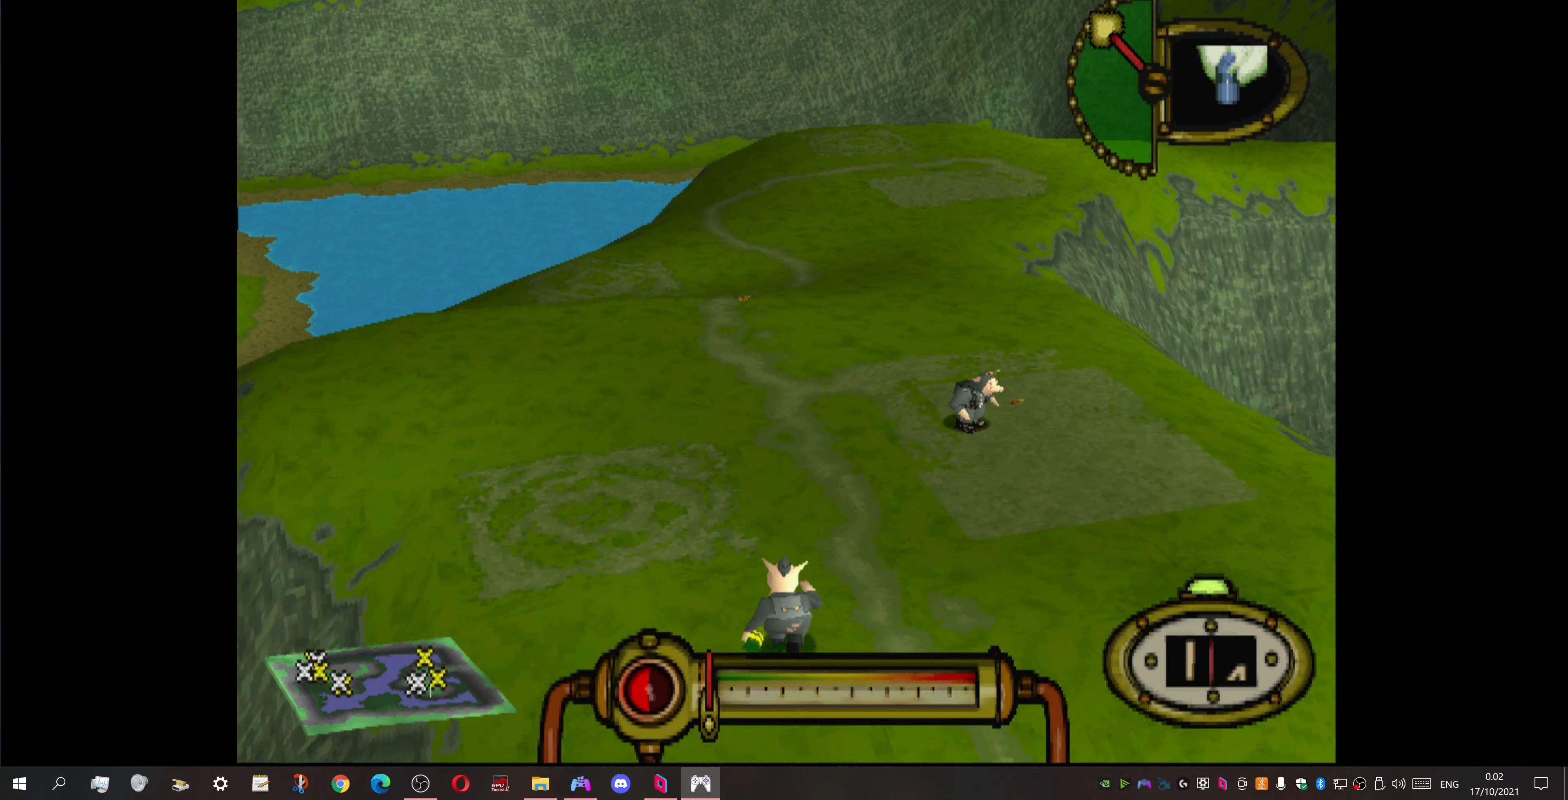
{"buttons": ["DPAD_UP"], "events": []}
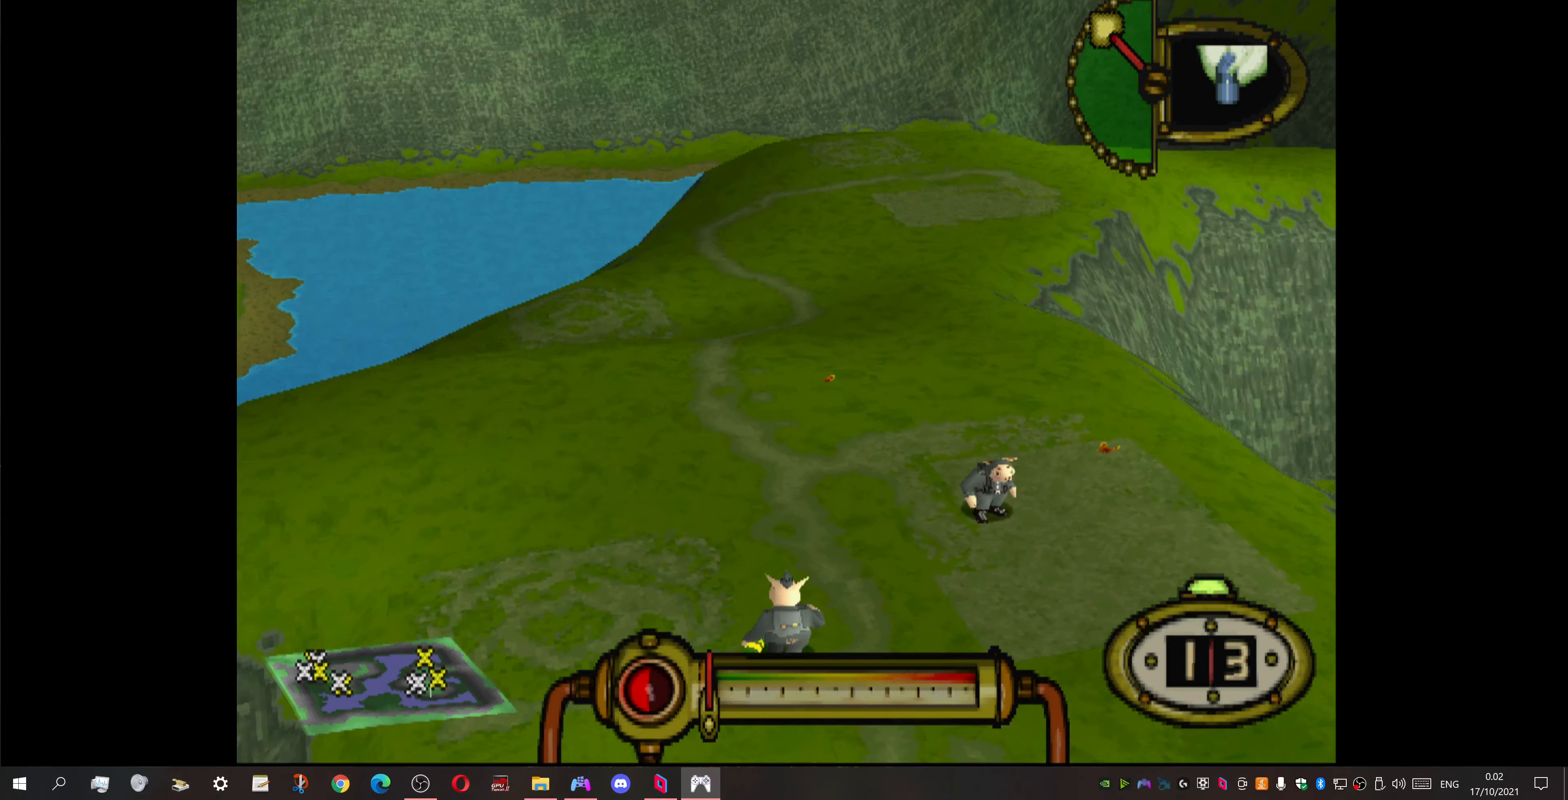
{"buttons": ["DPAD_UP"], "events": []}
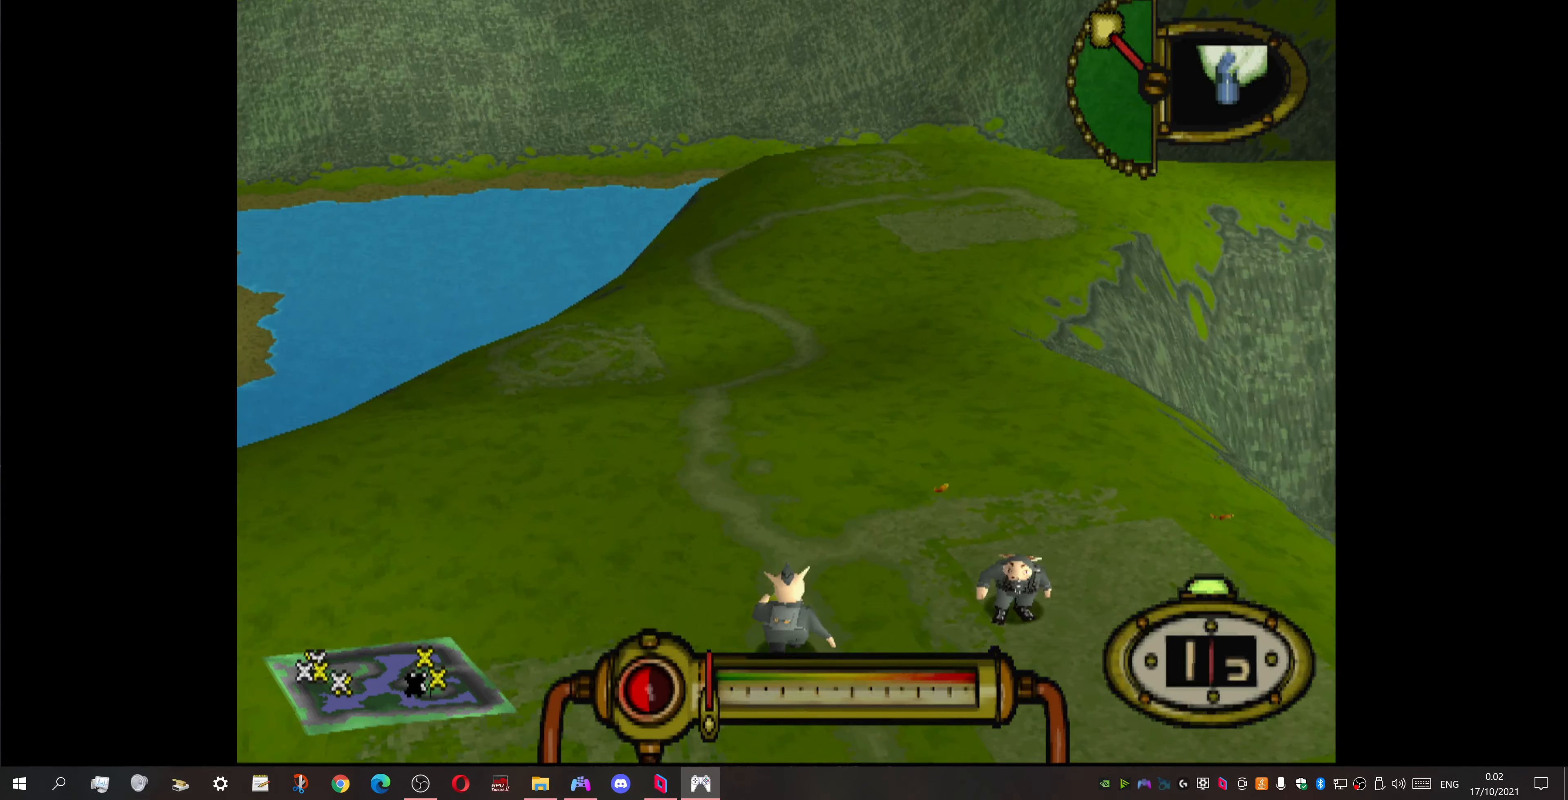
{"buttons": ["DPAD_UP"], "events": [[167, "DPAD_RIGHT", "down"], [334, "DPAD_RIGHT", "up"]]}
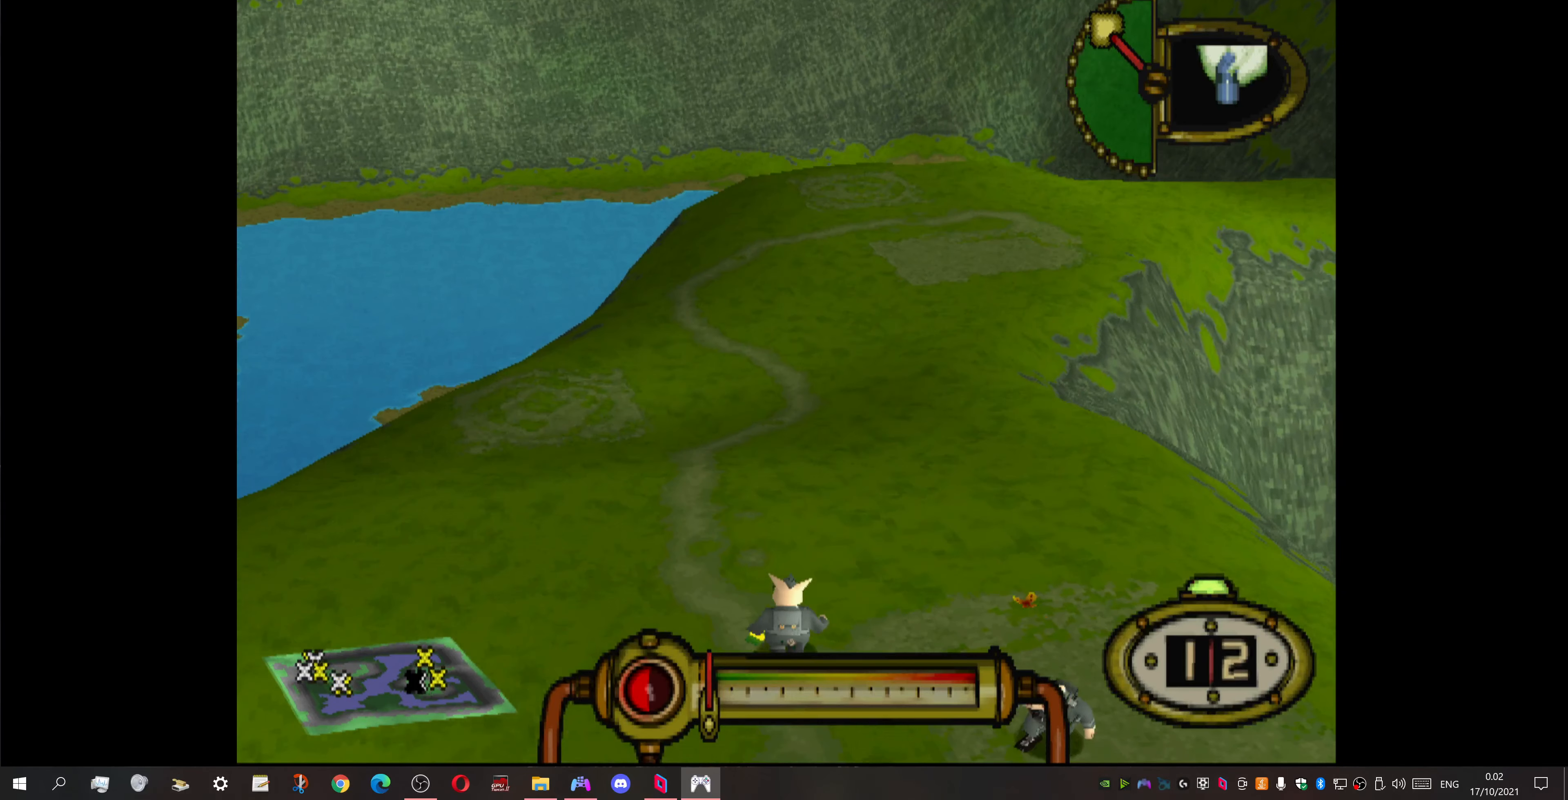
{"buttons": ["DPAD_UP"], "events": []}
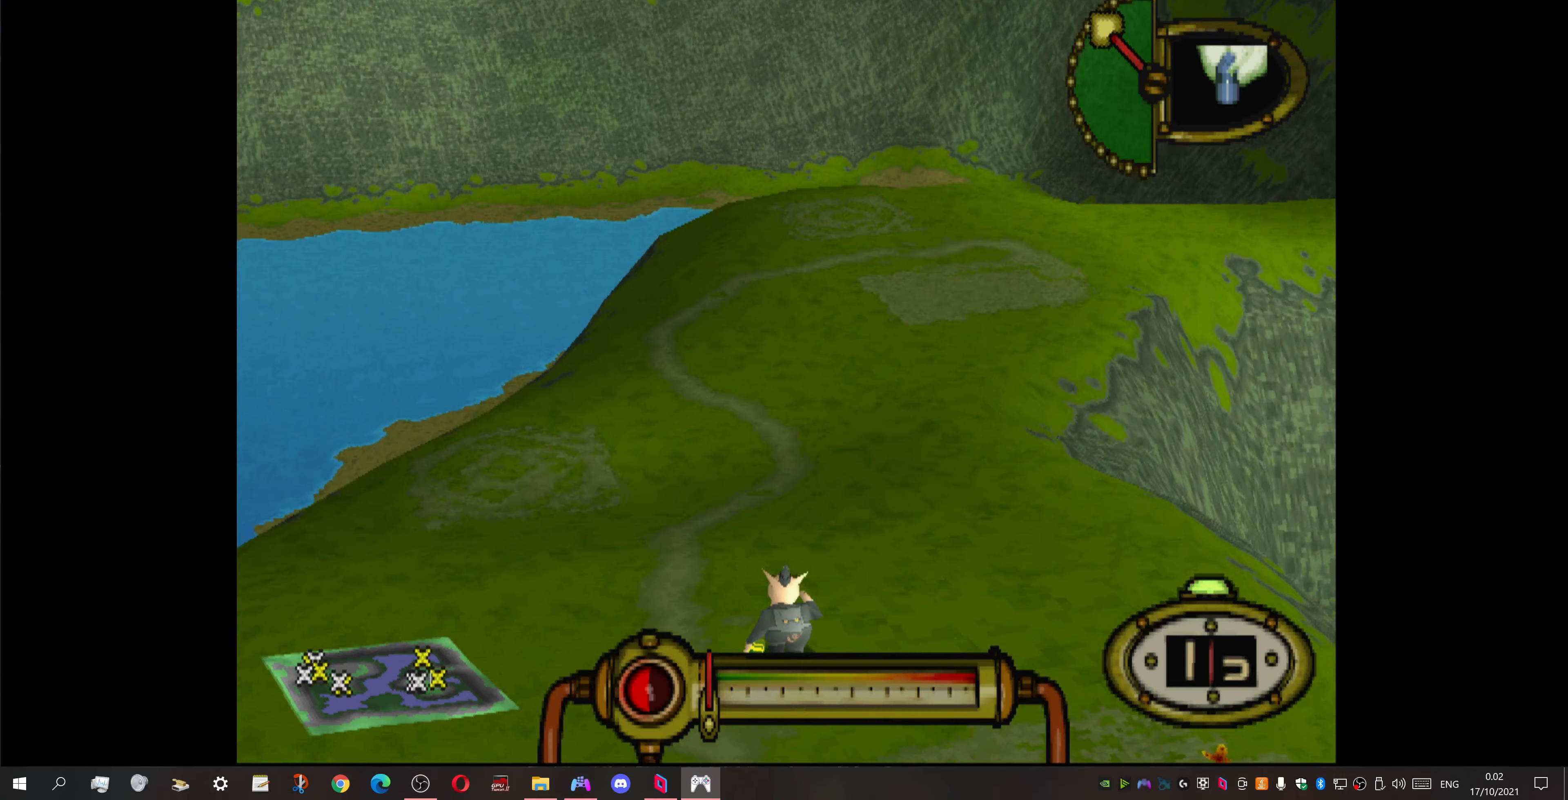
{"buttons": ["DPAD_UP"], "events": []}
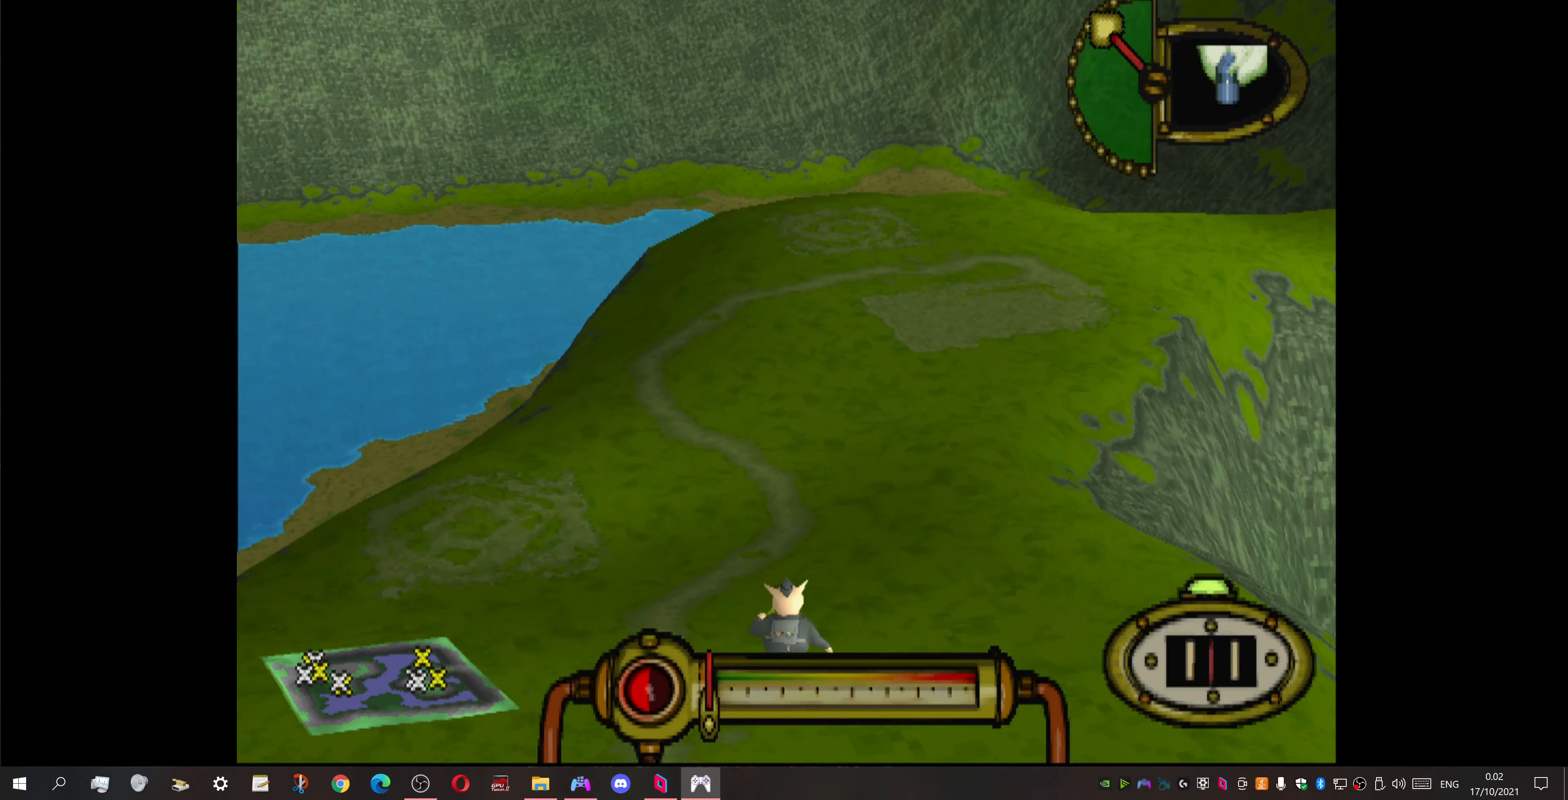
{"buttons": ["DPAD_UP"], "events": []}
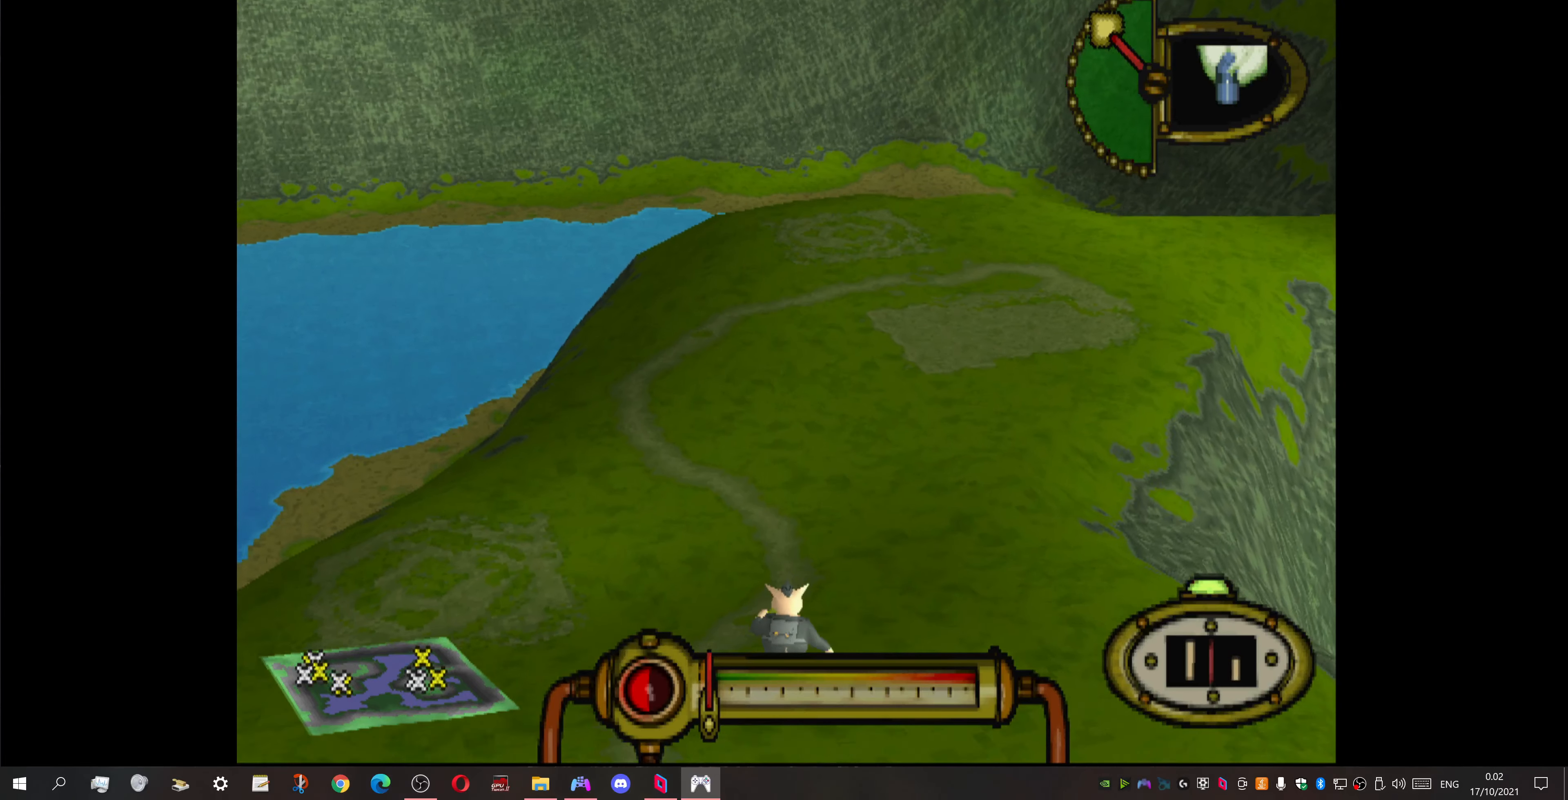
{"buttons": ["DPAD_UP"], "events": []}
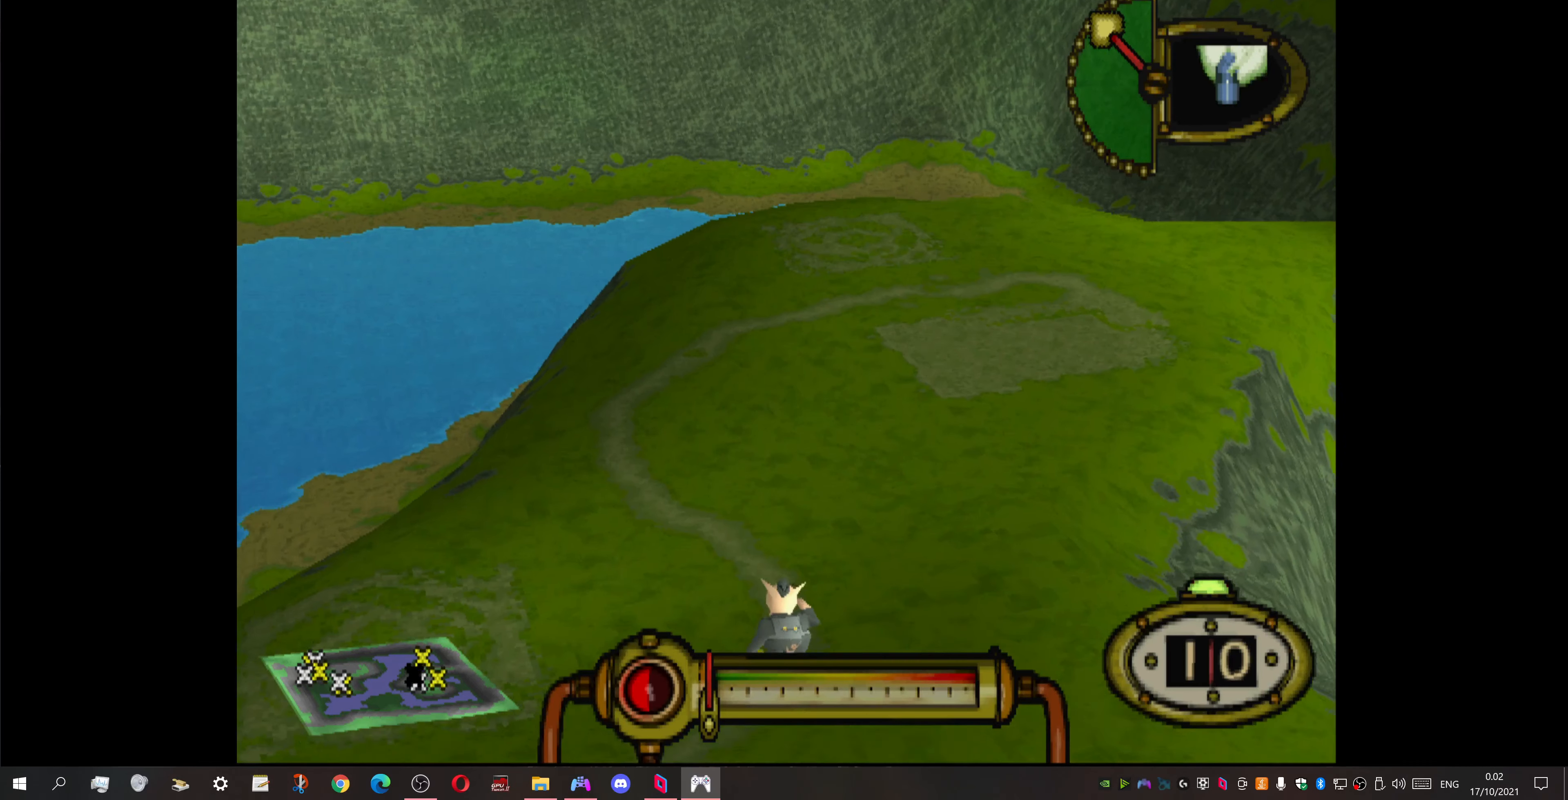
{"buttons": ["DPAD_UP"], "events": []}
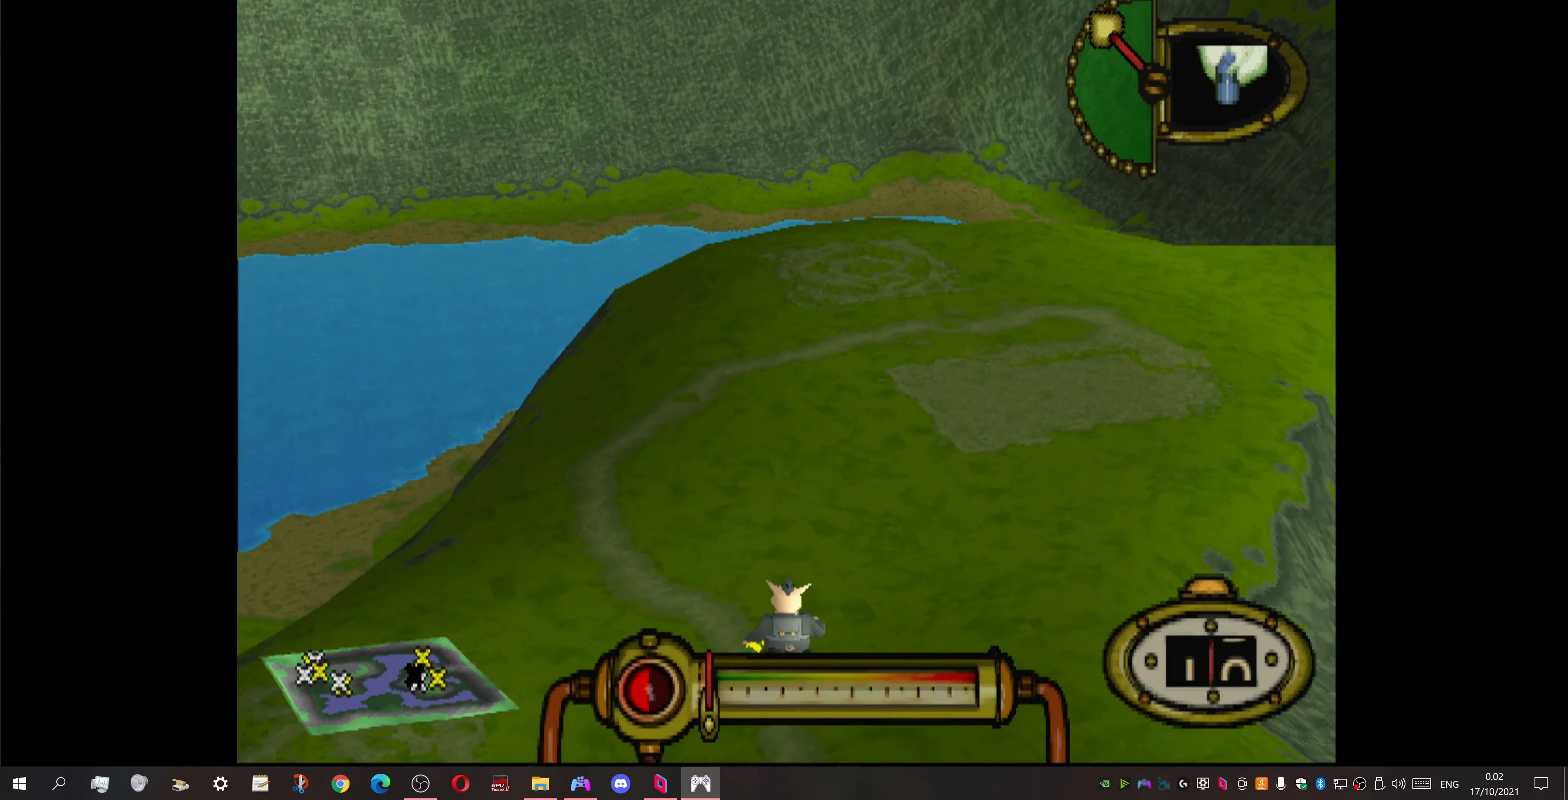
{"buttons": ["DPAD_UP"], "events": []}
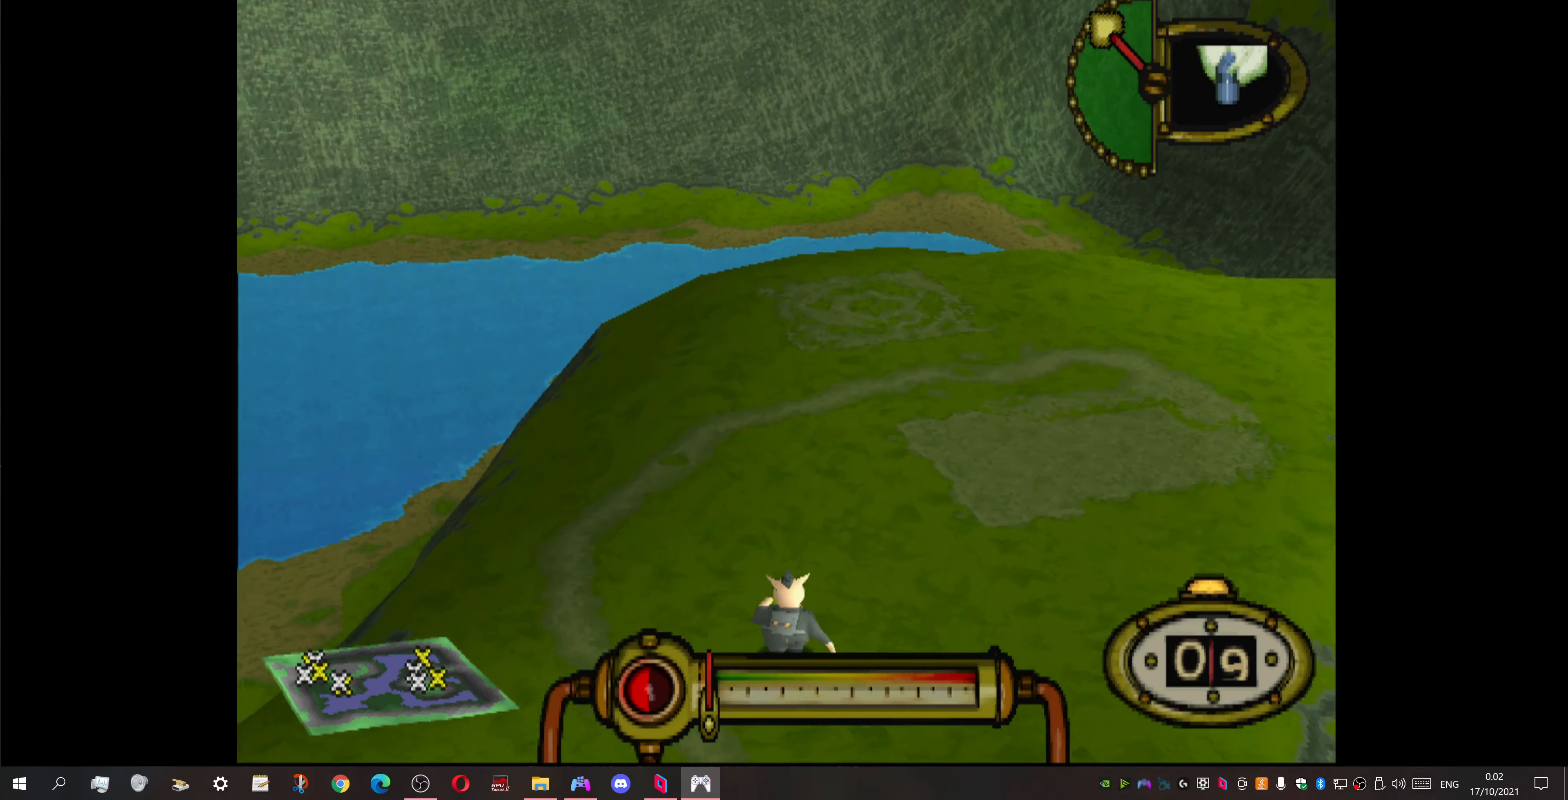
{"buttons": ["DPAD_UP"], "events": []}
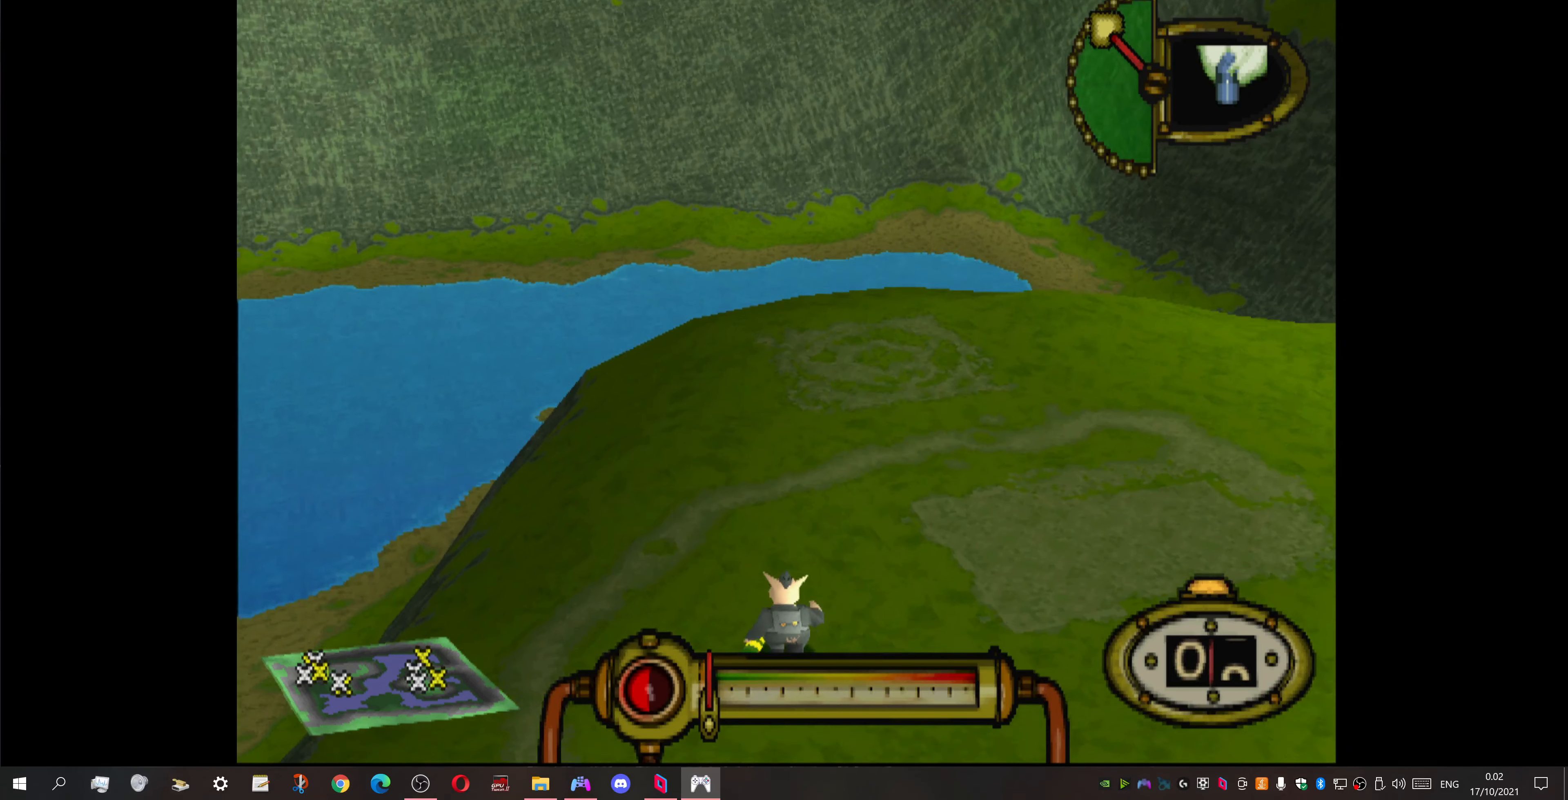
{"buttons": ["DPAD_UP", "DPAD_RIGHT"], "events": [[433, "DPAD_RIGHT", "down"]]}
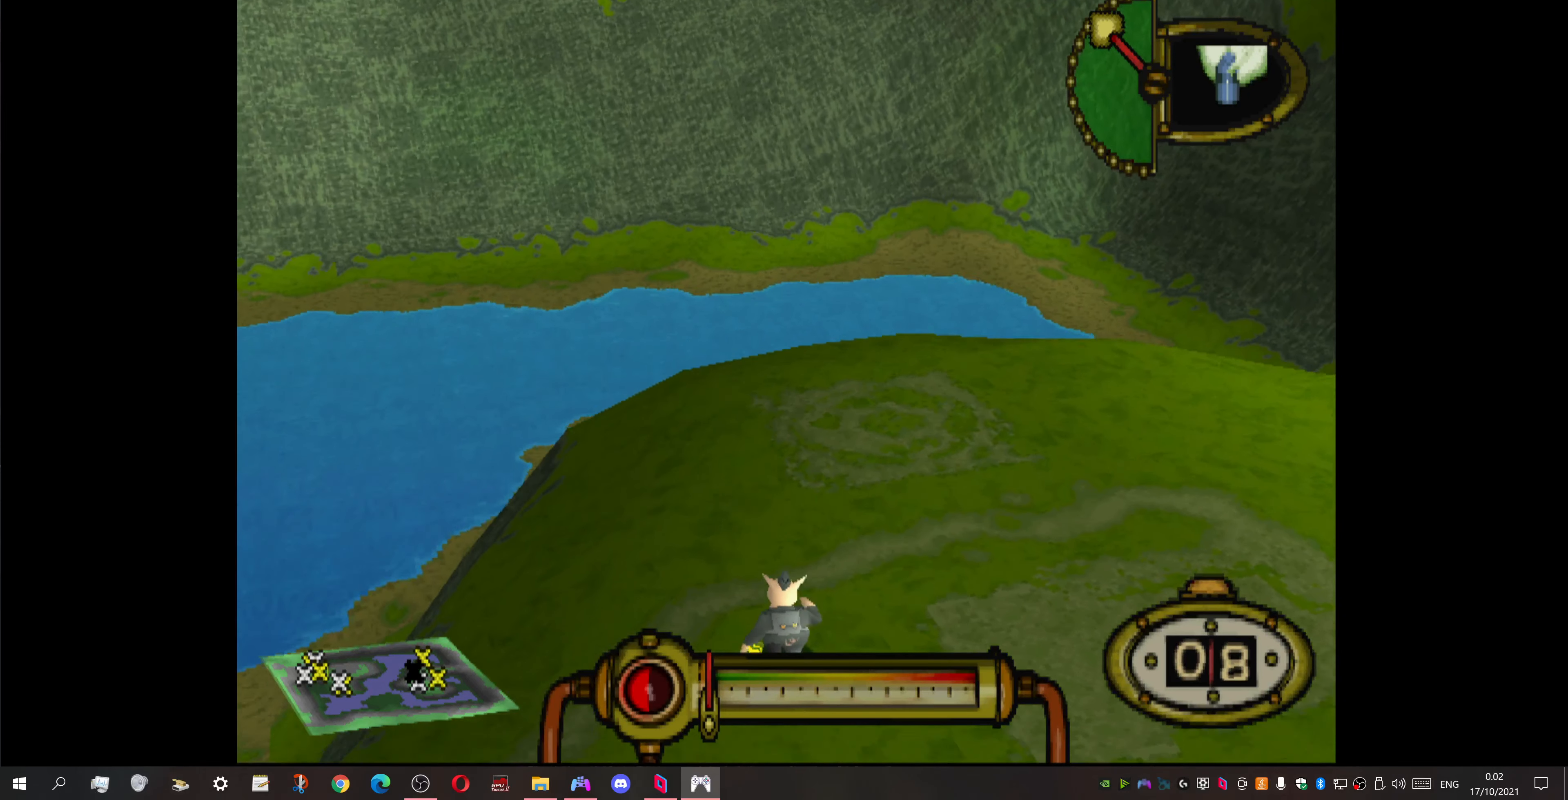
{"buttons": ["DPAD_UP"], "events": [[300, "DPAD_RIGHT", "up"]]}
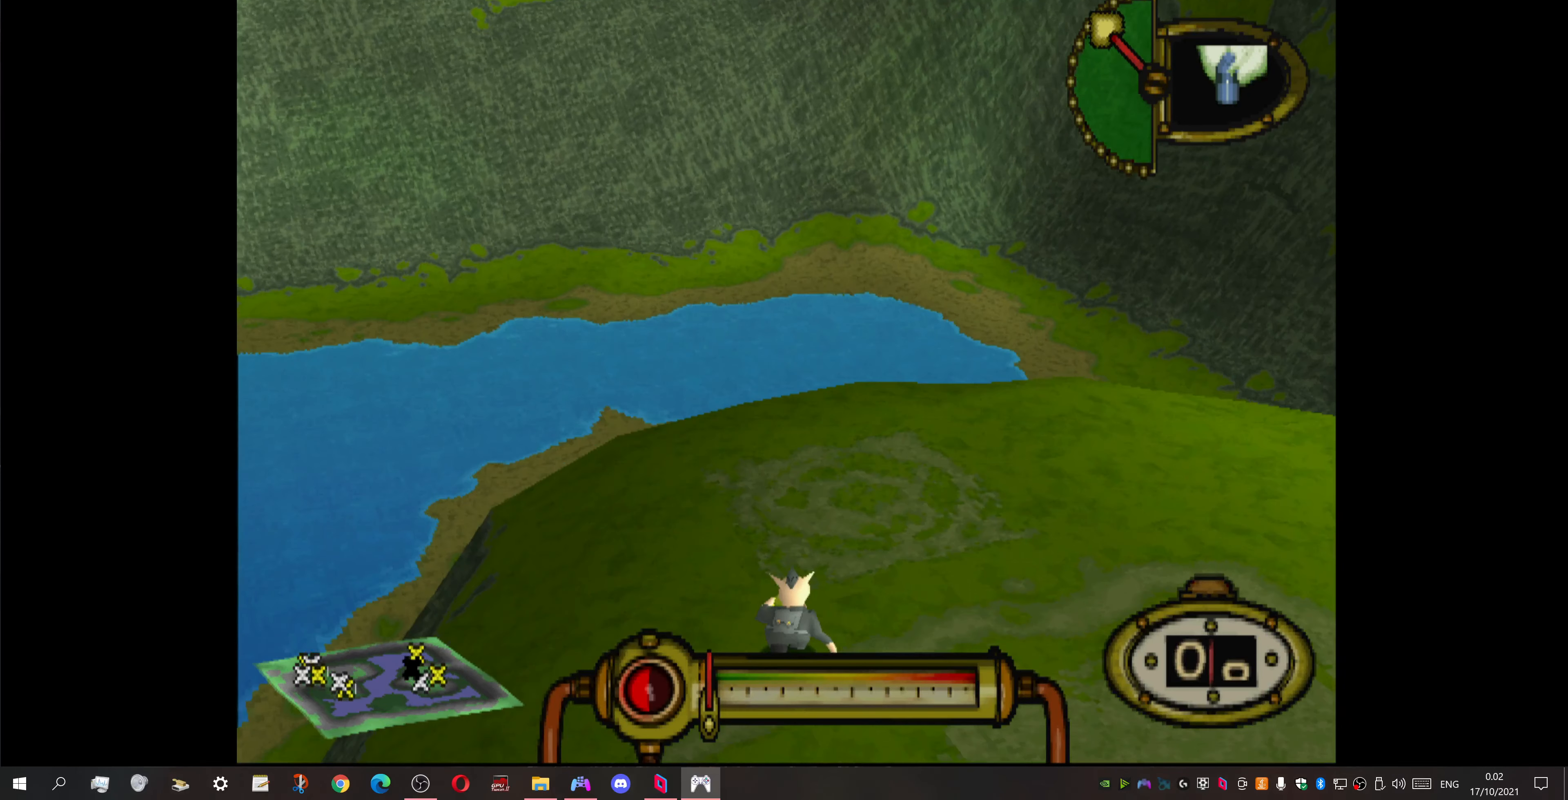
{"buttons": ["DPAD_UP", "DPAD_RIGHT"], "events": [[33, "DPAD_RIGHT", "down"]]}